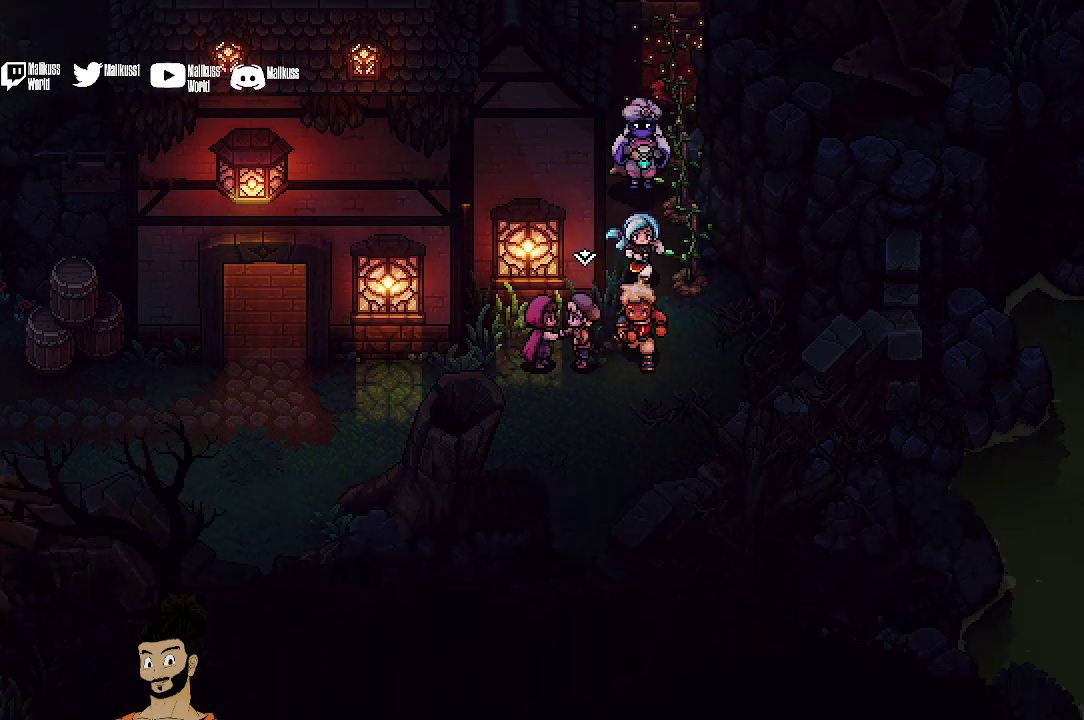
Gameplay with a controller (Xbox layout); each line is a JSON object with the inputs held at the frame after it (dt_ms = milliseconds from this image to that frame). "events" lists button and stick changes between this image and that frame as [ms after this image, input, new state], when the widget could be followed in between. Not read: L1 L3 R1 R3 right_stick.
{"dt_ms": 500, "buttons": [], "left_stick": "left", "events": [[200, "left_stick", "down-left"], [333, "left_stick", "left"]]}
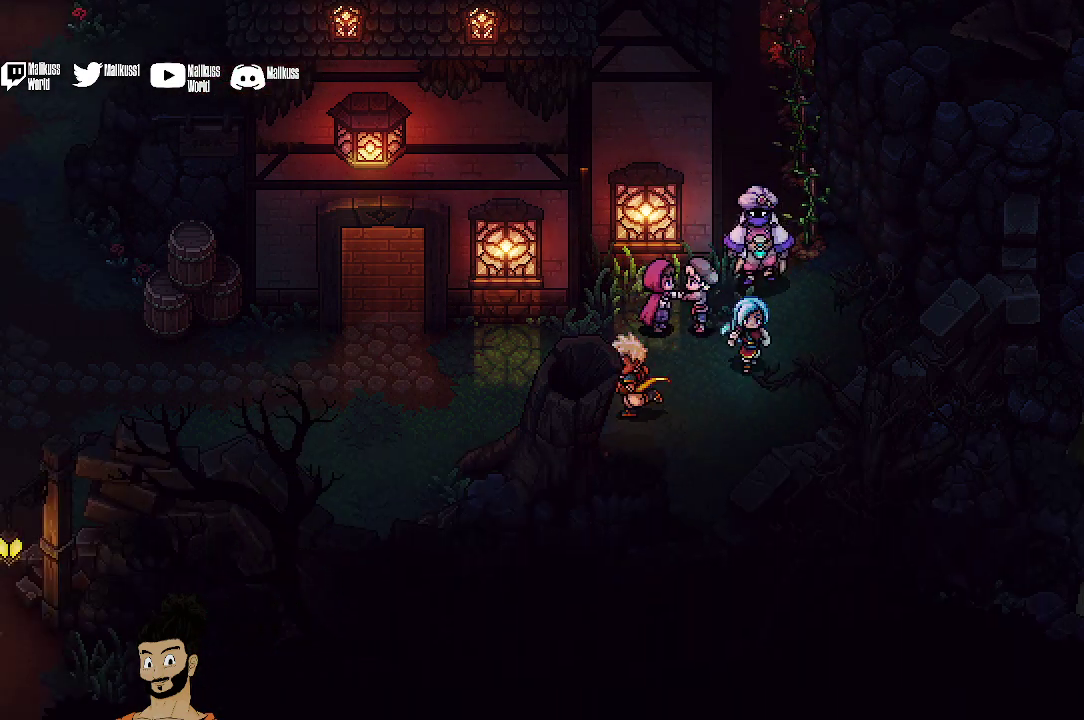
{"dt_ms": 500, "buttons": [], "left_stick": "left", "events": [[33, "left_stick", "down-left"], [267, "left_stick", "left"]]}
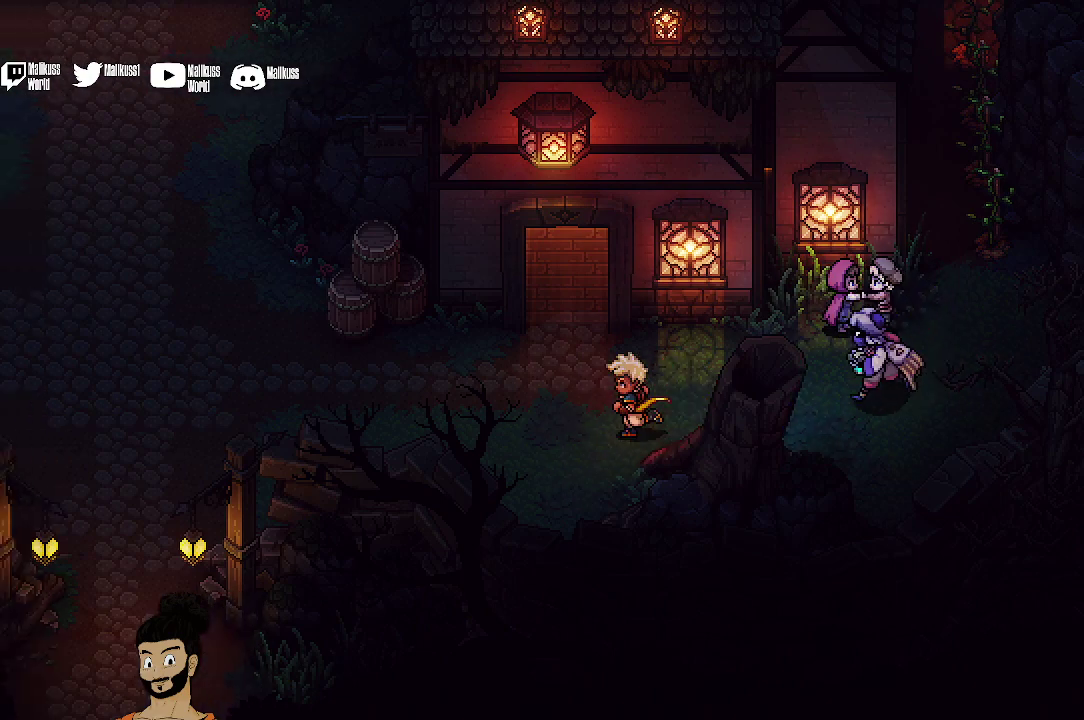
{"dt_ms": 500, "buttons": [], "left_stick": "left", "events": []}
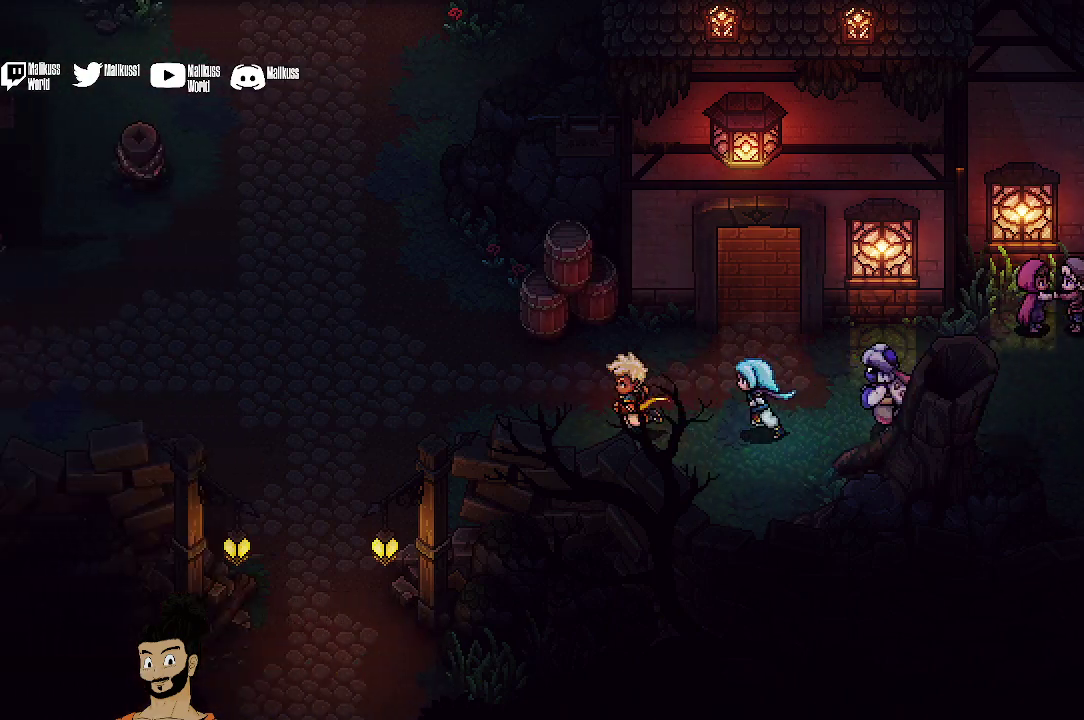
{"dt_ms": 400, "buttons": [], "left_stick": "left", "events": []}
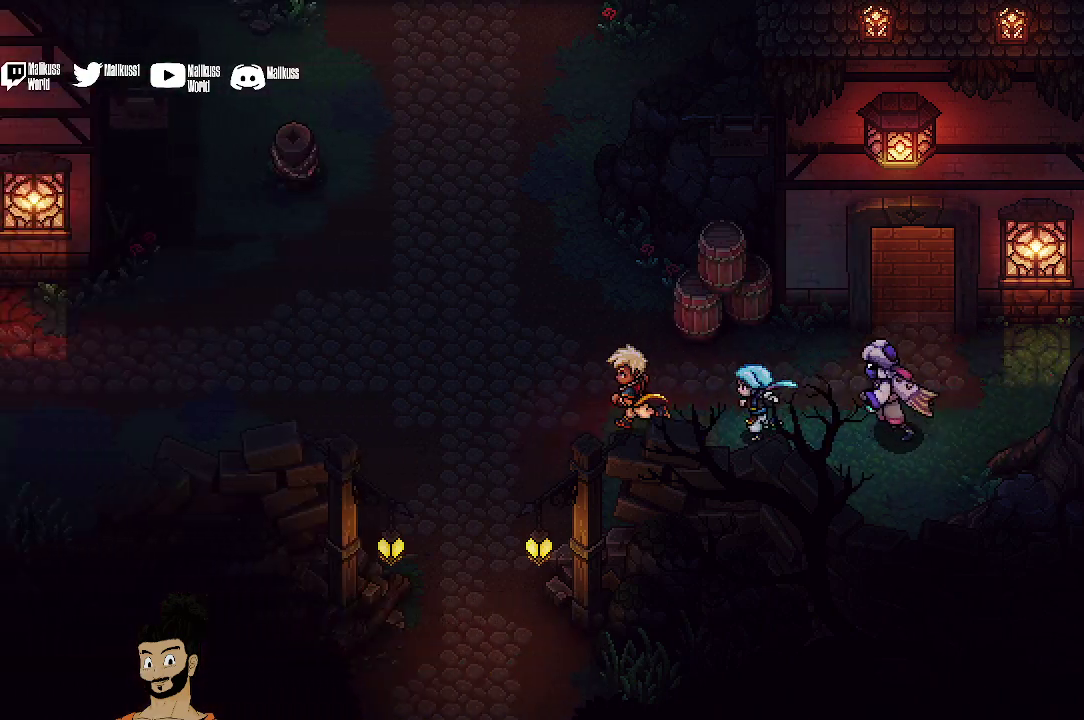
{"dt_ms": 500, "buttons": [], "left_stick": "left", "events": []}
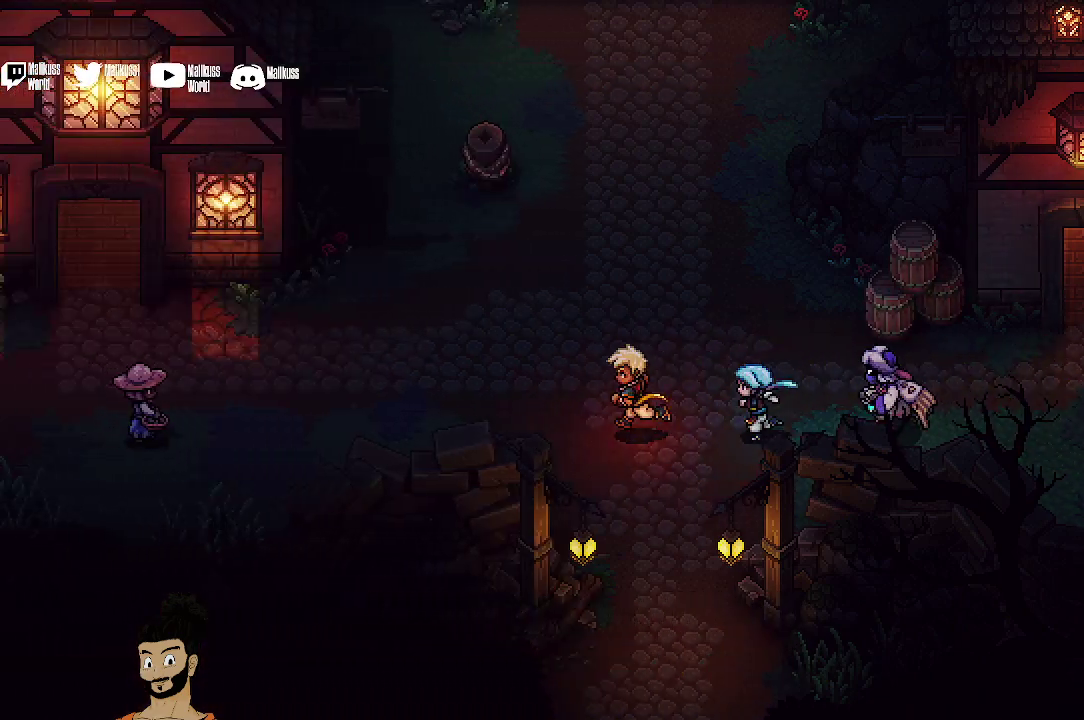
{"dt_ms": 400, "buttons": [], "left_stick": "left", "events": []}
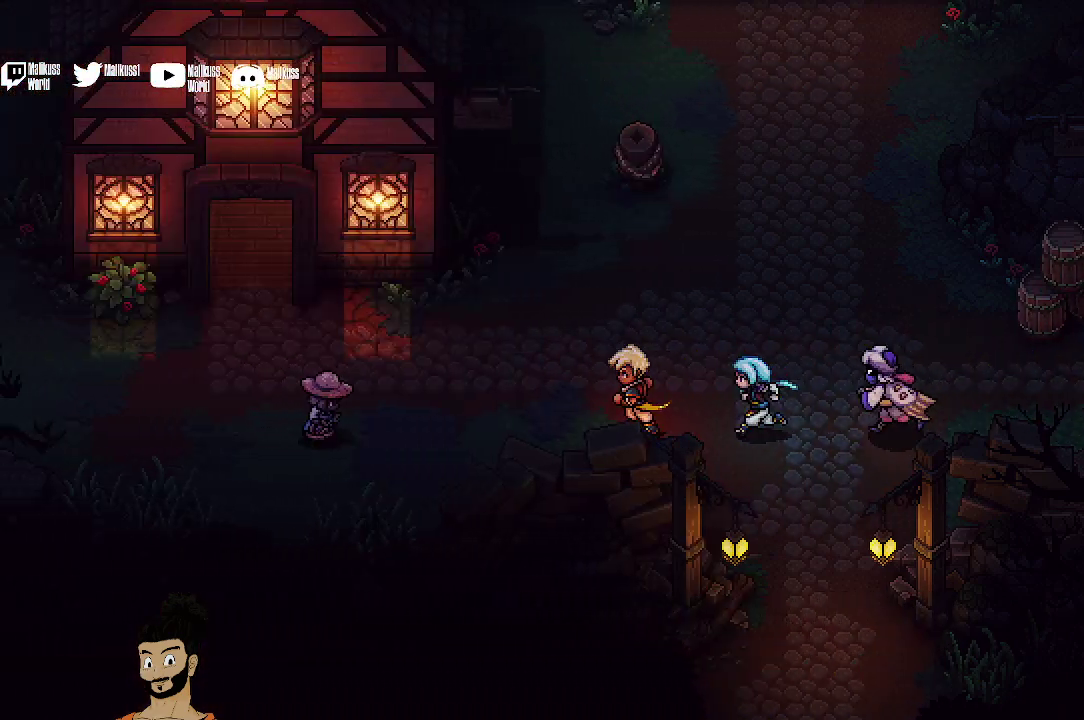
{"dt_ms": 400, "buttons": [], "left_stick": "left", "events": []}
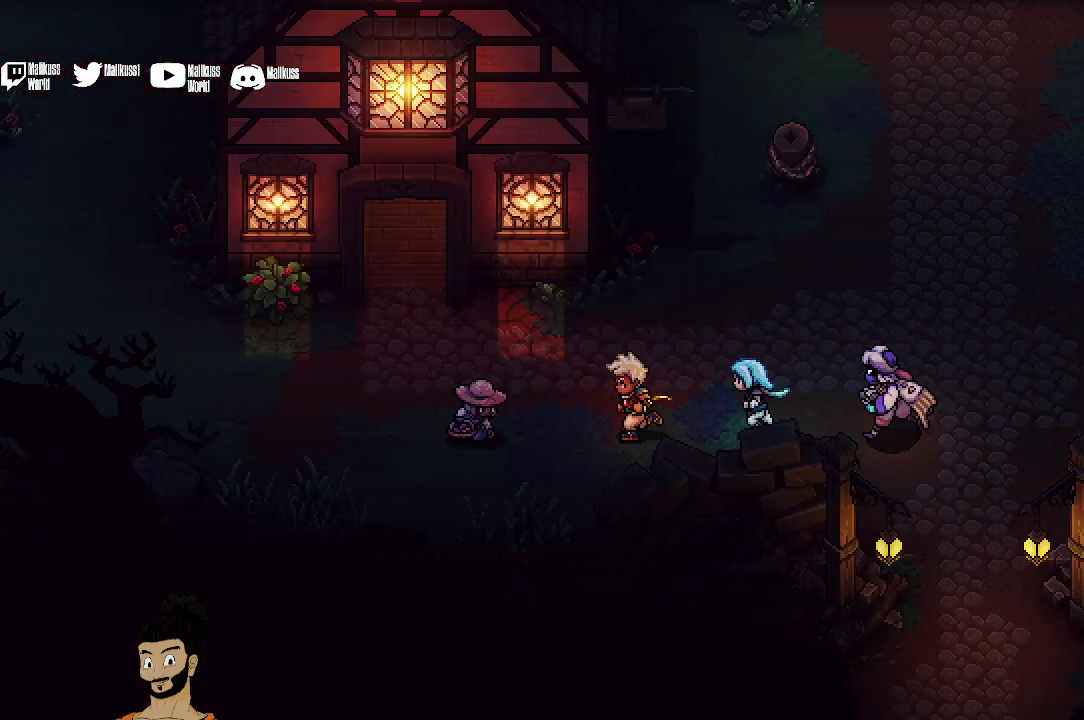
{"dt_ms": 500, "buttons": ["A"], "left_stick": "left", "events": [[267, "A", "down"], [400, "A", "up"], [467, "A", "down"]]}
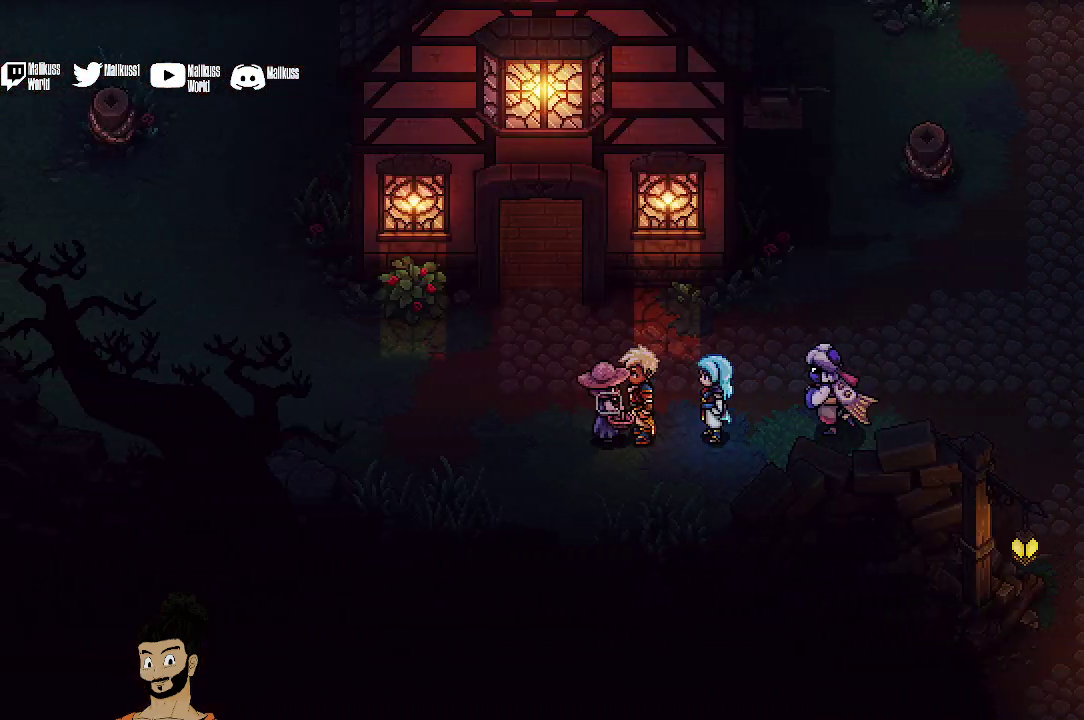
{"dt_ms": 300, "buttons": [], "left_stick": "center", "events": [[33, "left_stick", "center"], [67, "A", "up"]]}
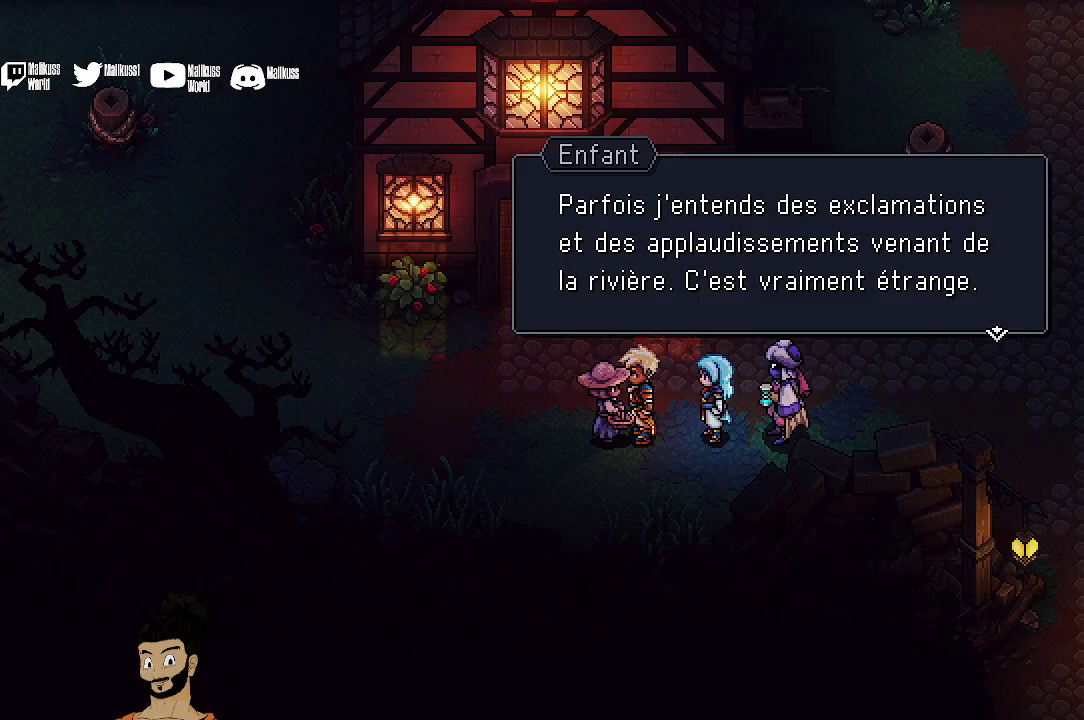
{"dt_ms": 500, "buttons": [], "left_stick": "center", "events": [[33, "A", "down"], [133, "A", "up"]]}
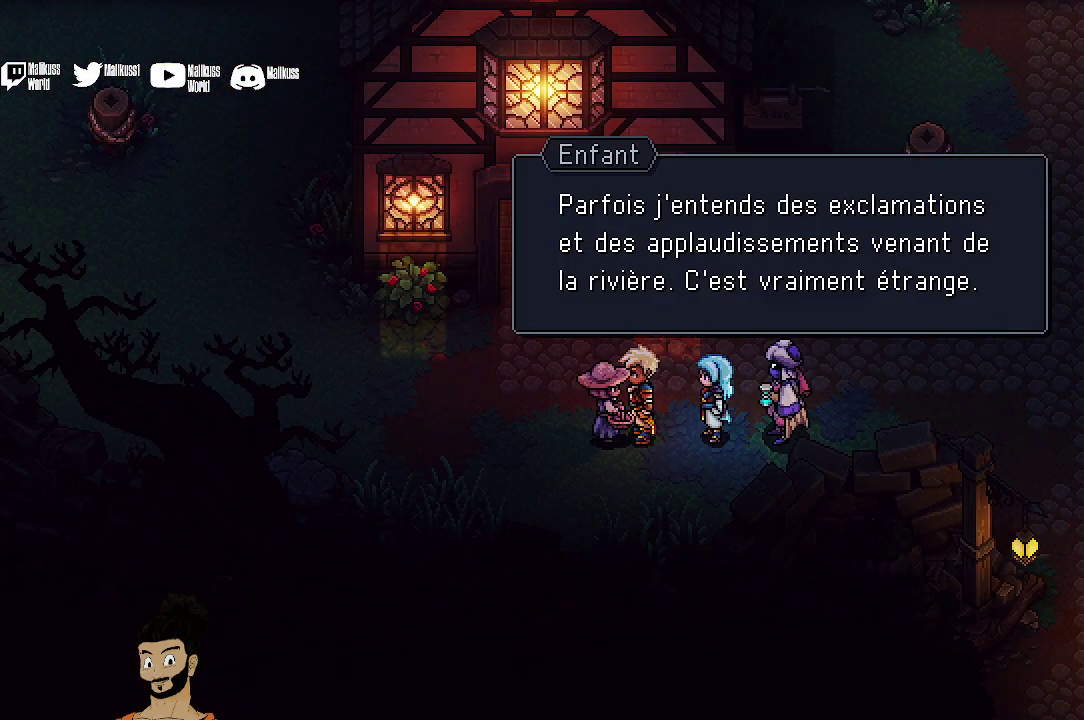
{"dt_ms": 300, "buttons": ["A"], "left_stick": "center", "events": [[233, "A", "down"]]}
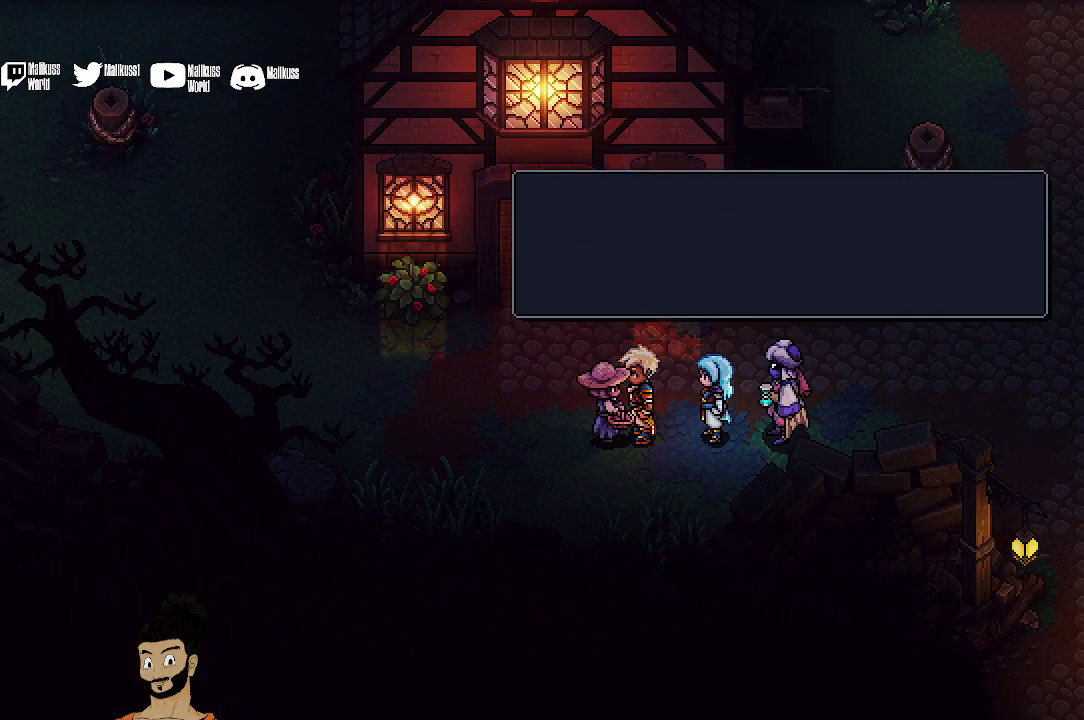
{"dt_ms": 700, "buttons": [], "left_stick": "up", "events": [[67, "left_stick", "up"], [100, "A", "up"], [200, "left_stick", "up-left"], [567, "left_stick", "up"]]}
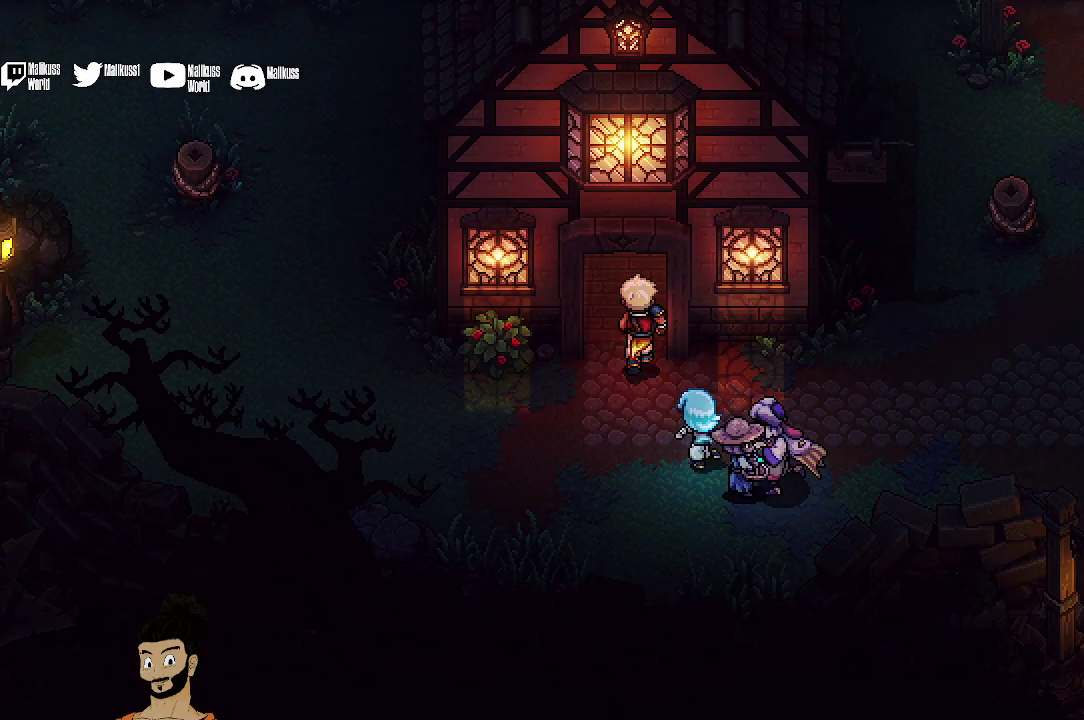
{"dt_ms": 500, "buttons": [], "left_stick": "up", "events": []}
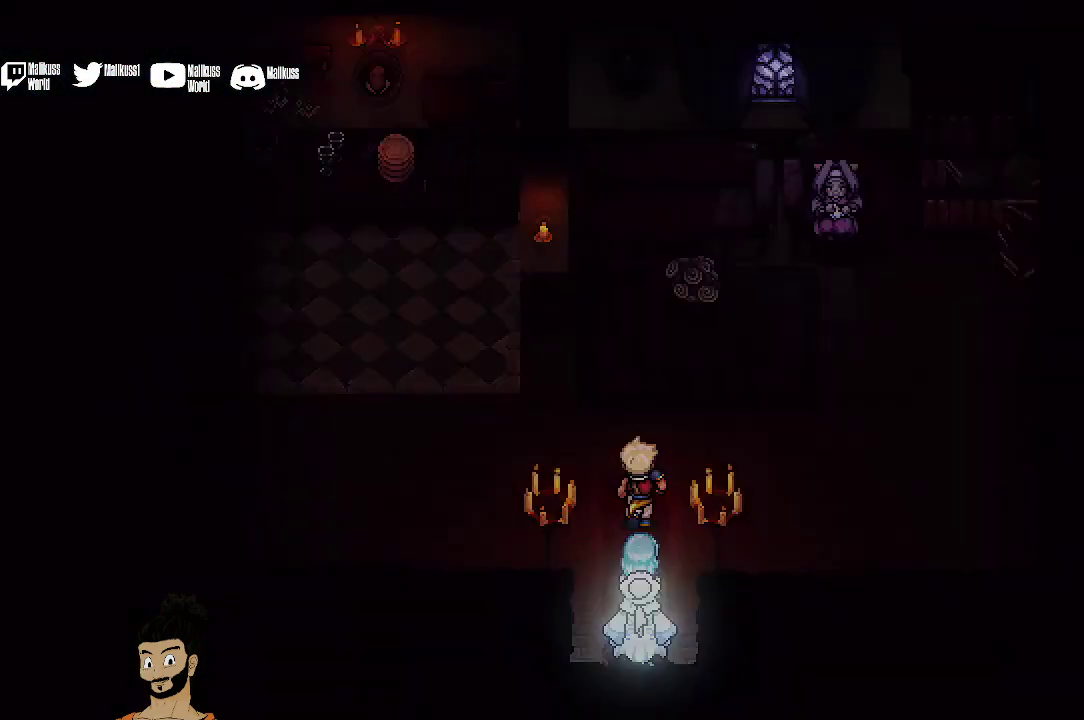
{"dt_ms": 500, "buttons": [], "left_stick": "up", "events": [[167, "left_stick", "center"], [500, "left_stick", "up"]]}
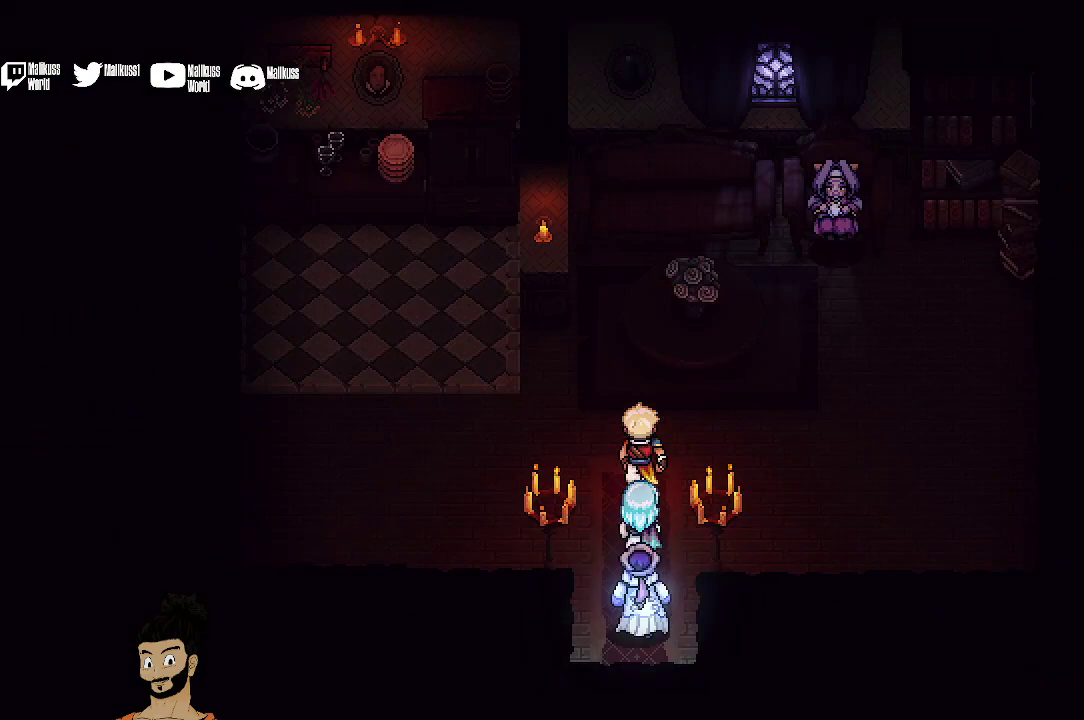
{"dt_ms": 500, "buttons": [], "left_stick": "up-right", "events": [[100, "left_stick", "up-right"]]}
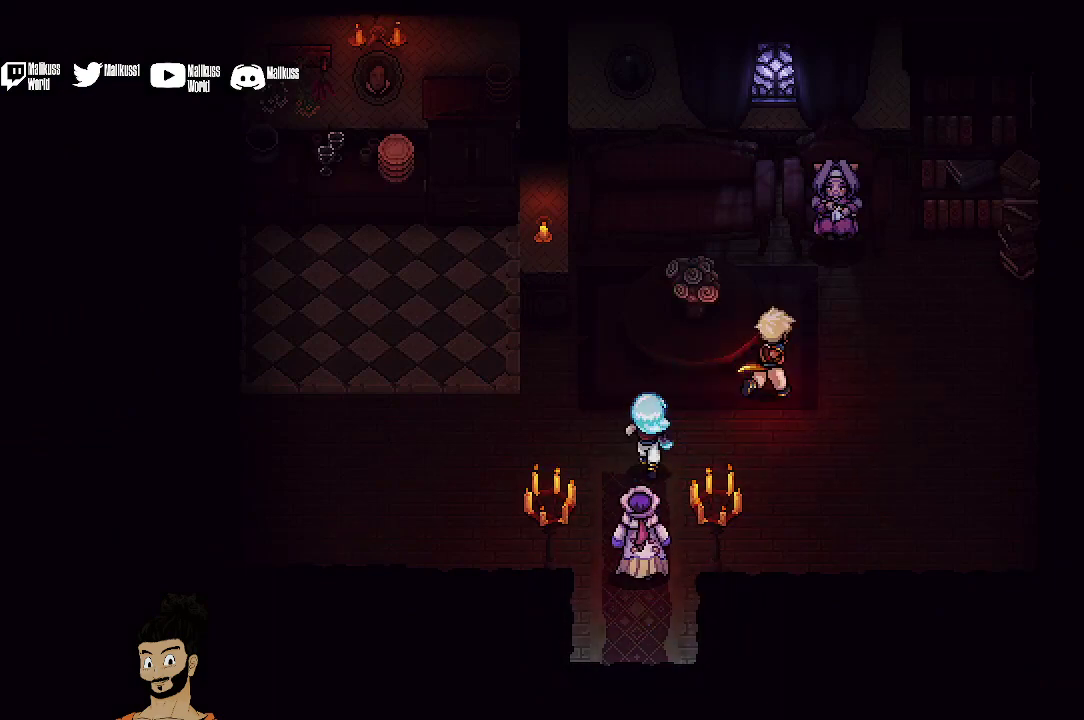
{"dt_ms": 700, "buttons": ["A"], "left_stick": "center", "events": [[367, "left_stick", "up"], [400, "A", "down"], [533, "A", "up"], [633, "A", "down"], [700, "left_stick", "center"]]}
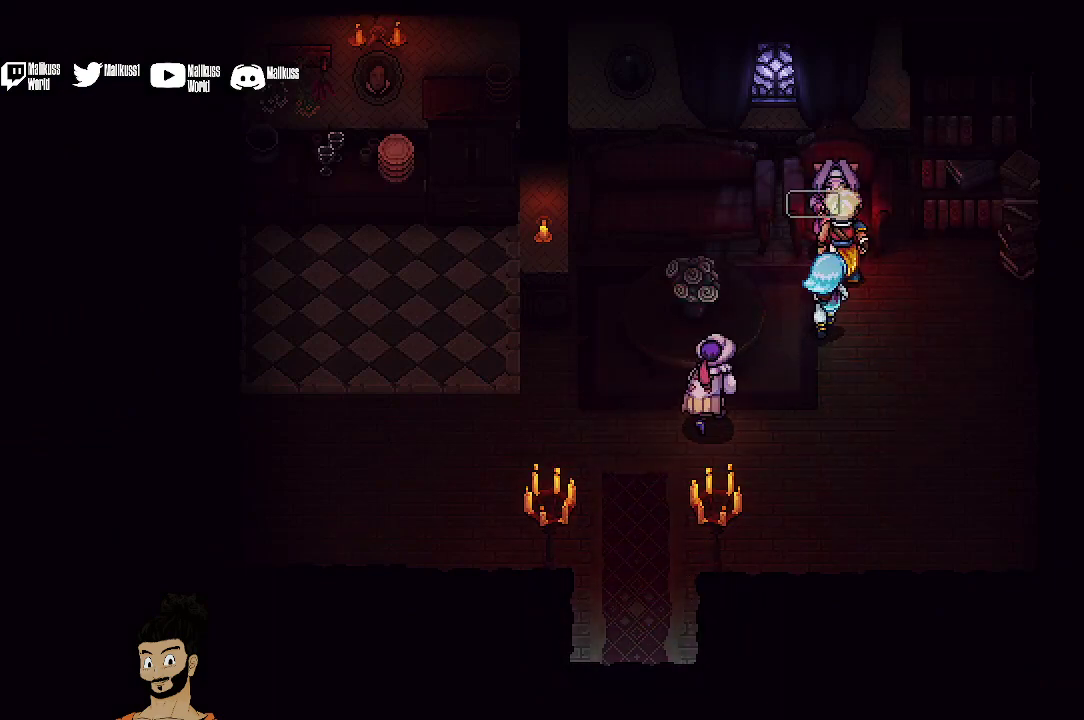
{"dt_ms": 300, "buttons": ["A"], "left_stick": "center", "events": [[67, "A", "up"], [233, "A", "down"]]}
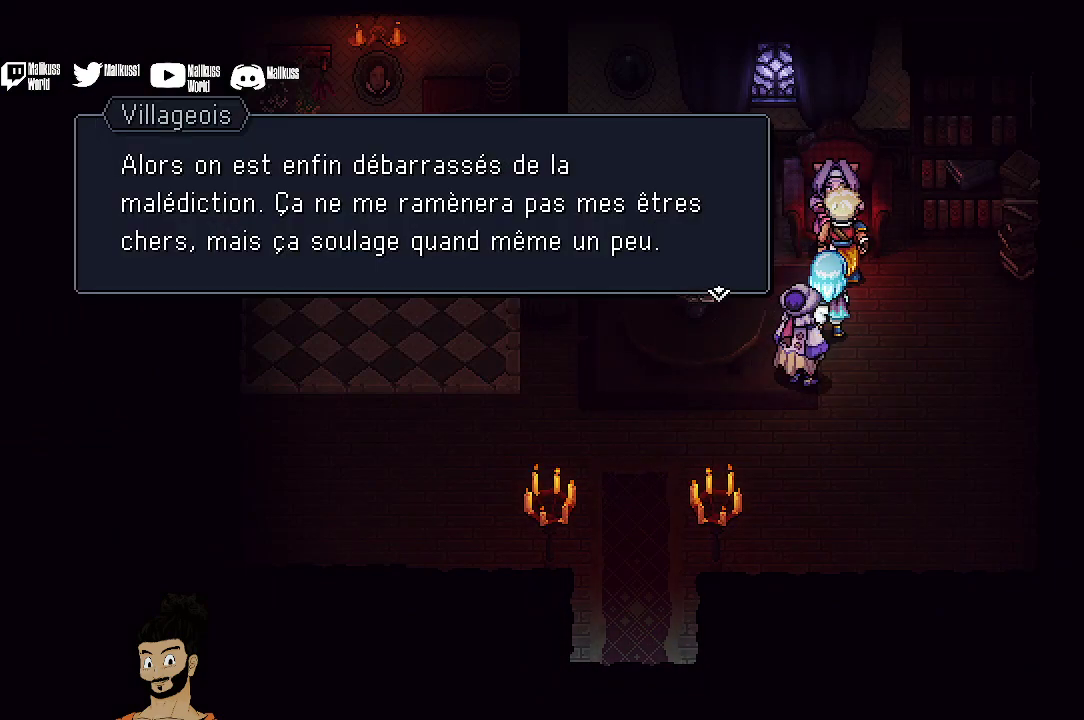
{"dt_ms": 500, "buttons": ["A"], "left_stick": "down", "events": [[67, "A", "up"], [400, "left_stick", "down"], [467, "A", "down"]]}
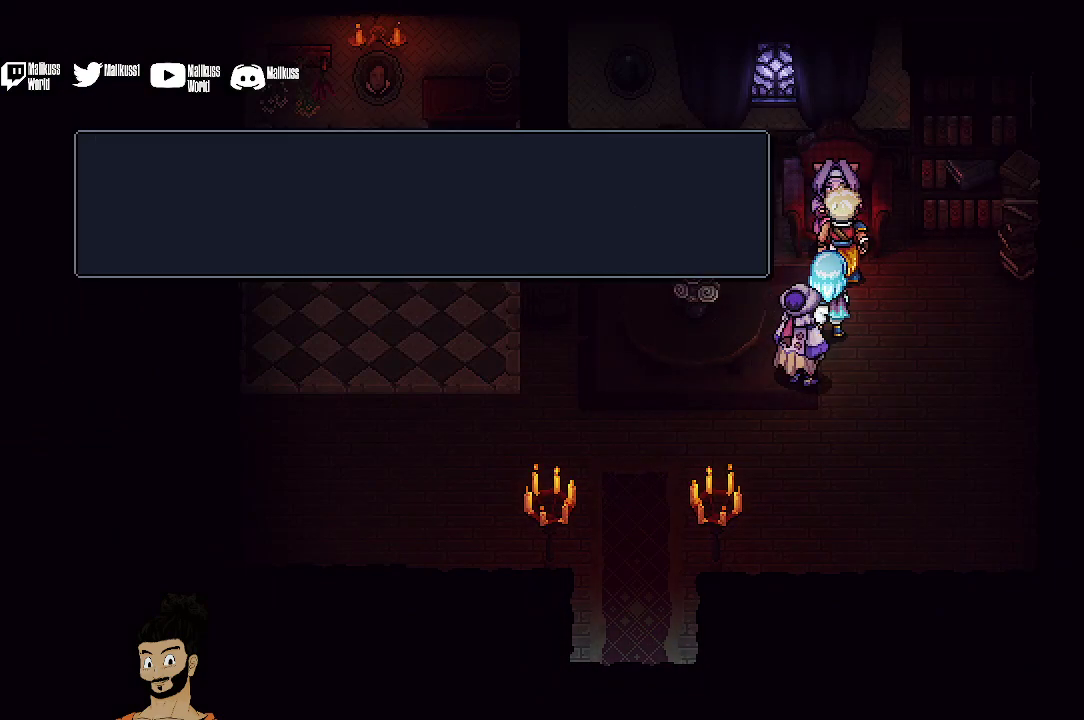
{"dt_ms": 500, "buttons": [], "left_stick": "down", "events": [[100, "A", "up"]]}
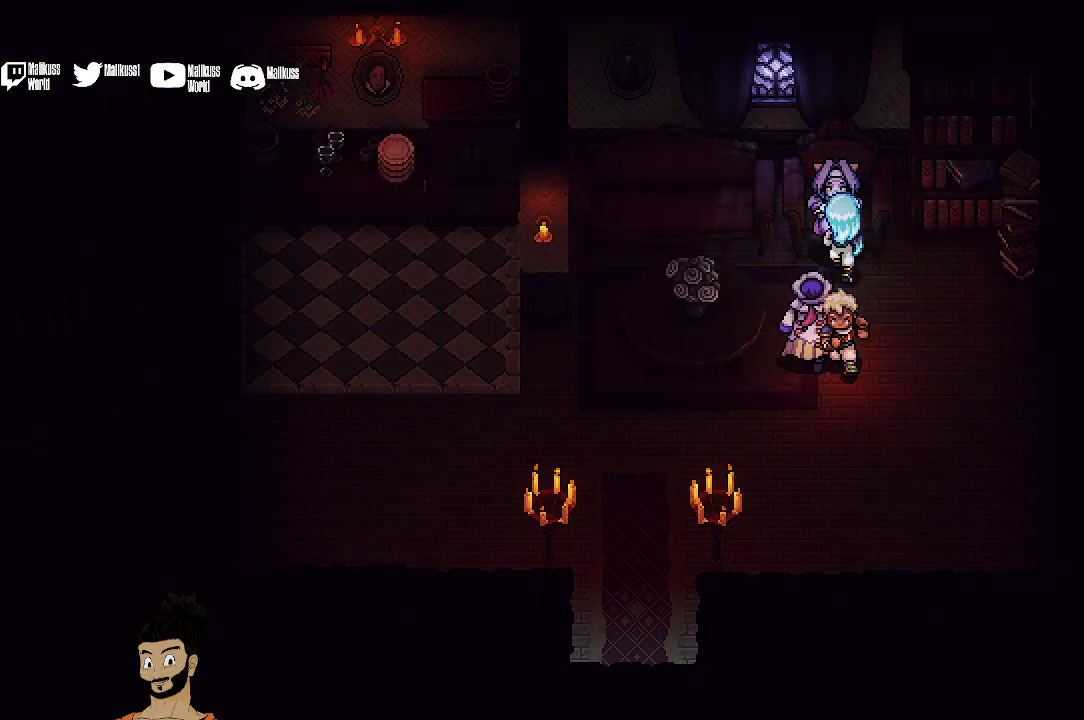
{"dt_ms": 500, "buttons": [], "left_stick": "down-left", "events": [[200, "left_stick", "down-left"]]}
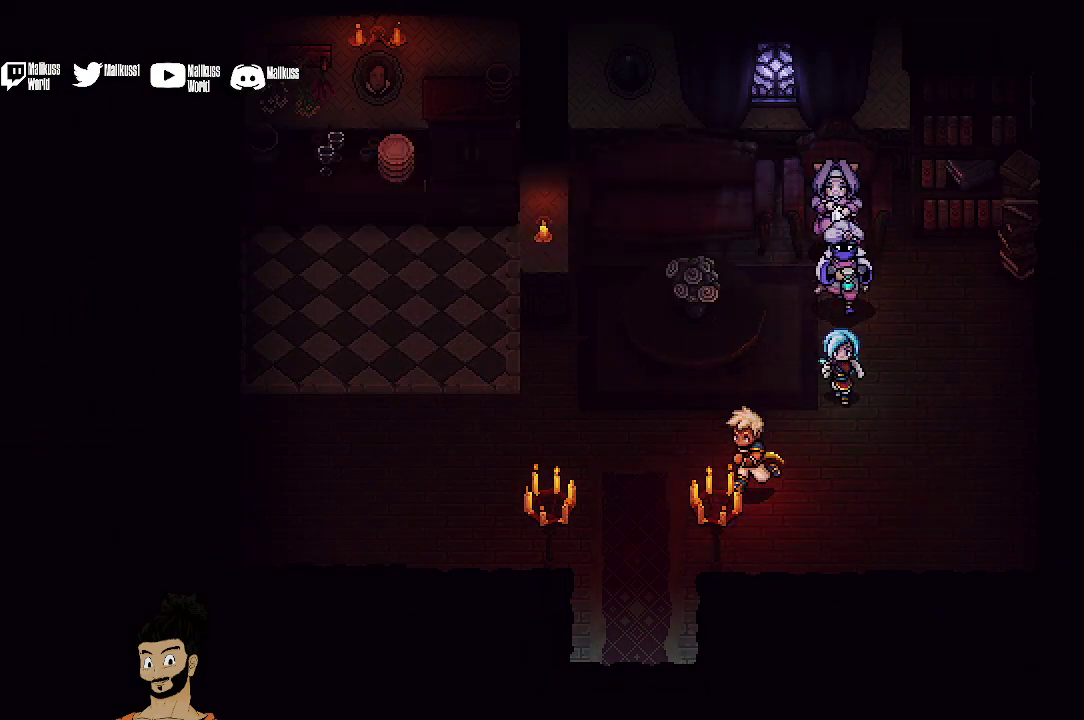
{"dt_ms": 500, "buttons": [], "left_stick": "down-left", "events": []}
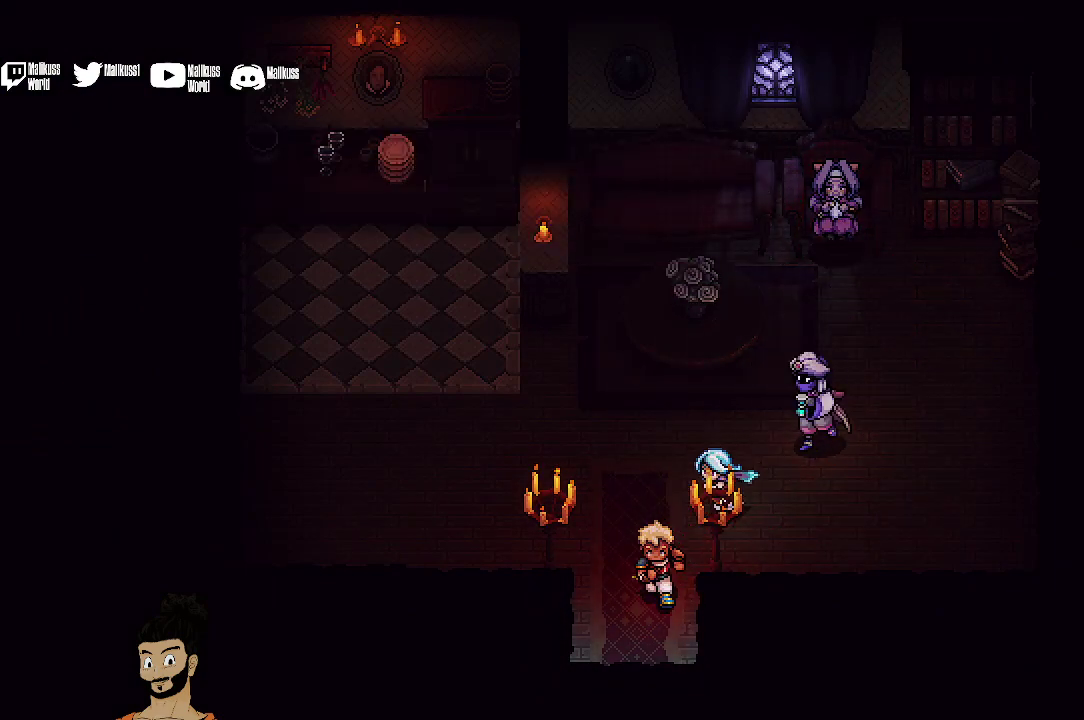
{"dt_ms": 500, "buttons": [], "left_stick": "down-left", "events": []}
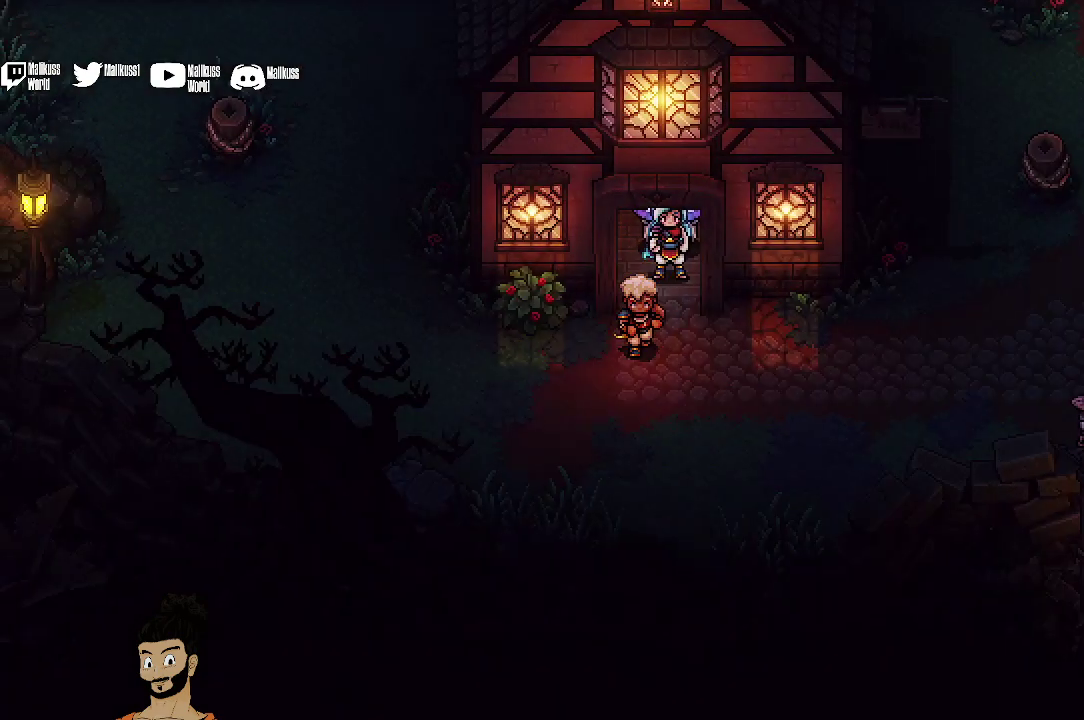
{"dt_ms": 500, "buttons": [], "left_stick": "left", "events": [[233, "left_stick", "left"]]}
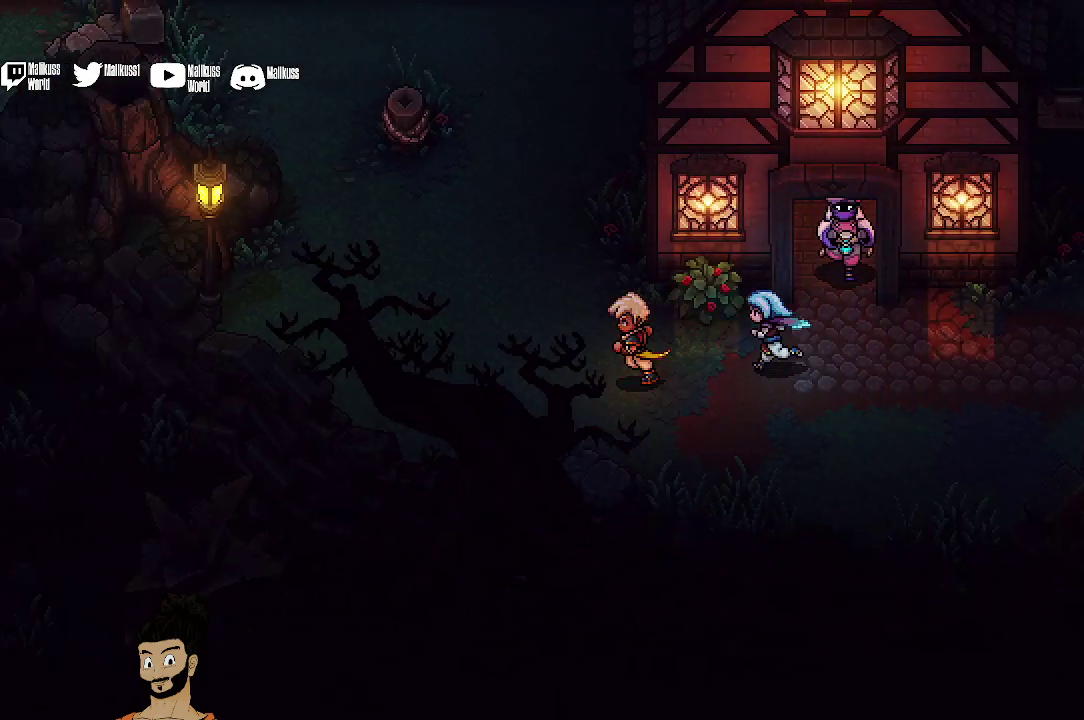
{"dt_ms": 600, "buttons": [], "left_stick": "up-left", "events": [[133, "left_stick", "up-left"], [300, "left_stick", "up"], [600, "left_stick", "up-left"]]}
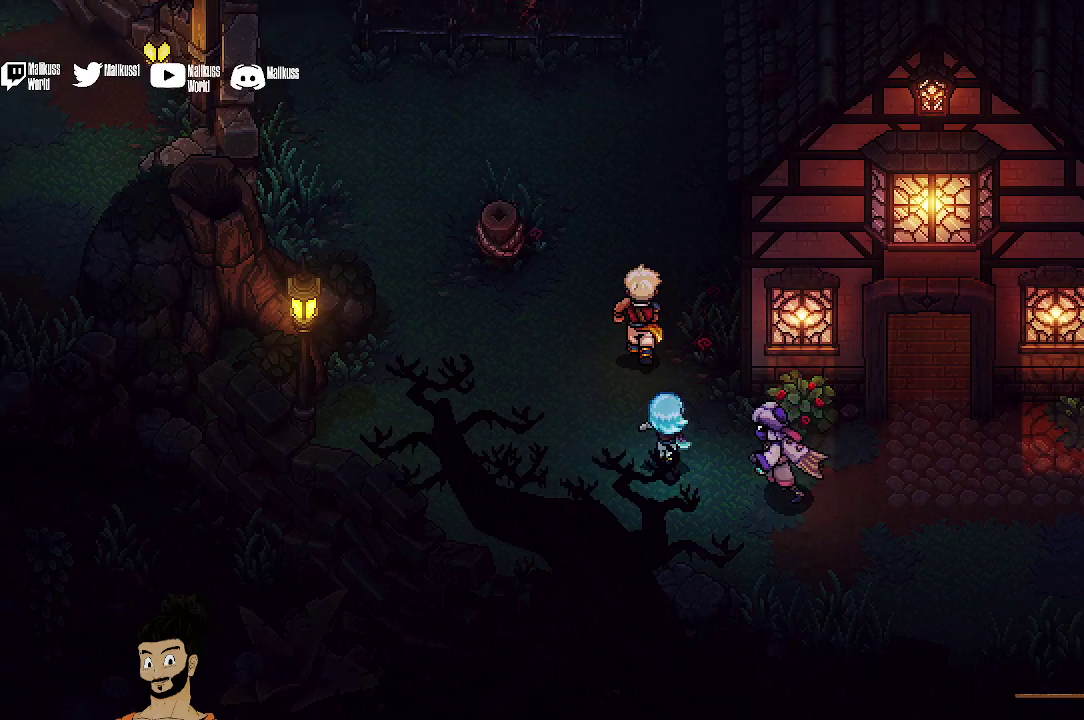
{"dt_ms": 400, "buttons": ["B"], "left_stick": "left", "events": [[333, "B", "down"], [333, "left_stick", "left"]]}
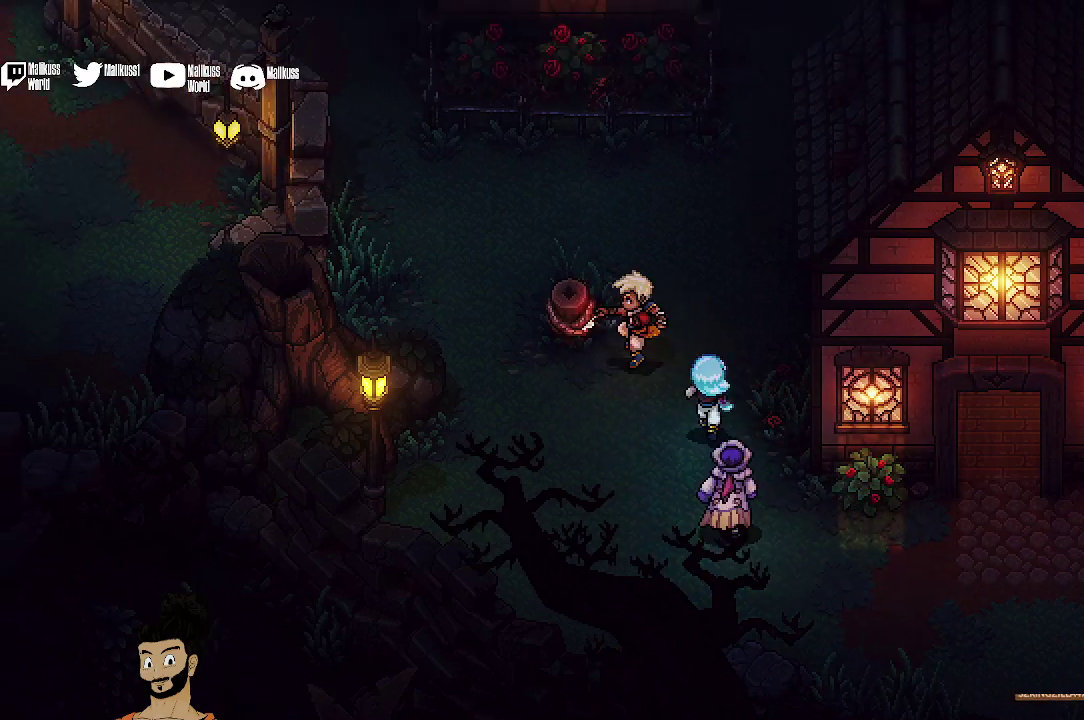
{"dt_ms": 400, "buttons": [], "left_stick": "center", "events": [[67, "B", "up"], [300, "left_stick", "center"]]}
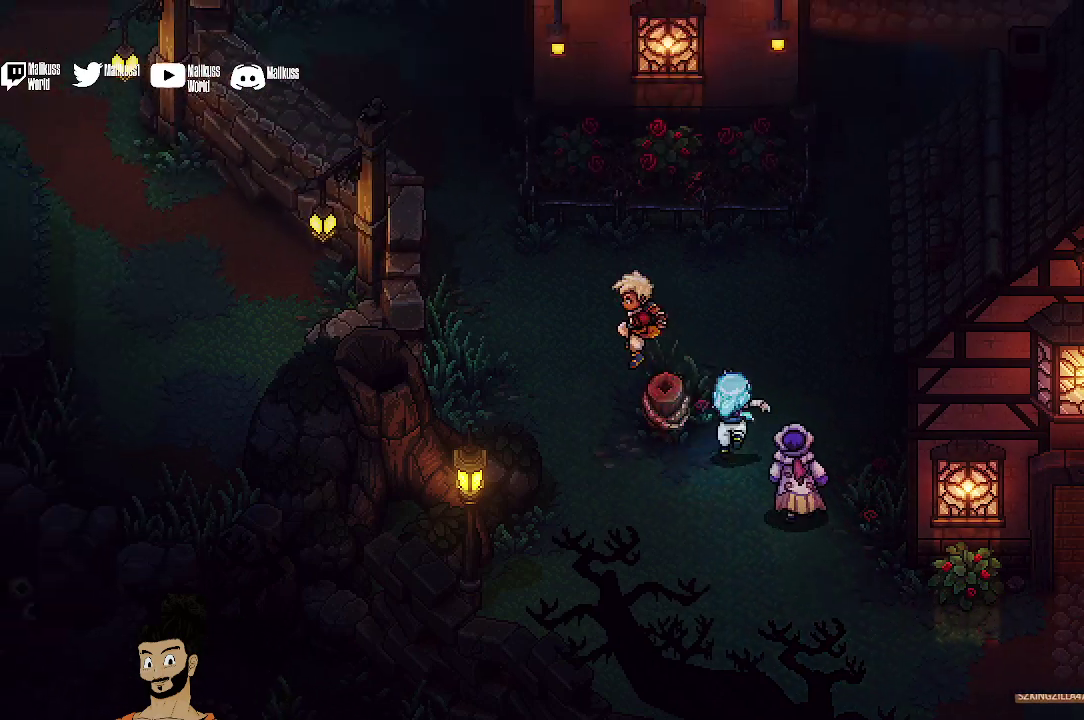
{"dt_ms": 500, "buttons": [], "left_stick": "up-left", "events": [[300, "left_stick", "up-left"]]}